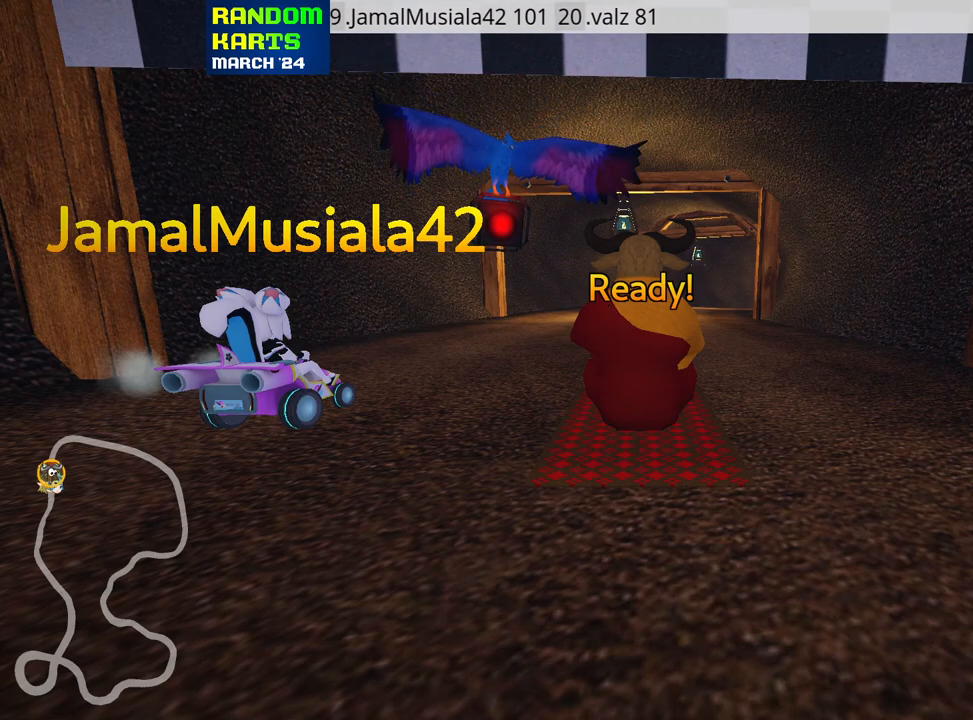
Gameplay with keyboard; each line is a JSON object with the keys held at the frame after it. "events" lists presses ("down") and releases ("up") of "down", "fire", "flag", "left", "look", "nitro", "right", "skid" and "up" between this image and that frame as [ms after this image, input, new state], when the widget could be followed in between. No other keys are recorded. Mouse input is not recorded. Key names are as the overlay labels them; some are game actions (e.g. jump) rather than physical keys.
{"keys": ["look", "up"], "events": [[417, "look", "down"], [433, "up", "down"]]}
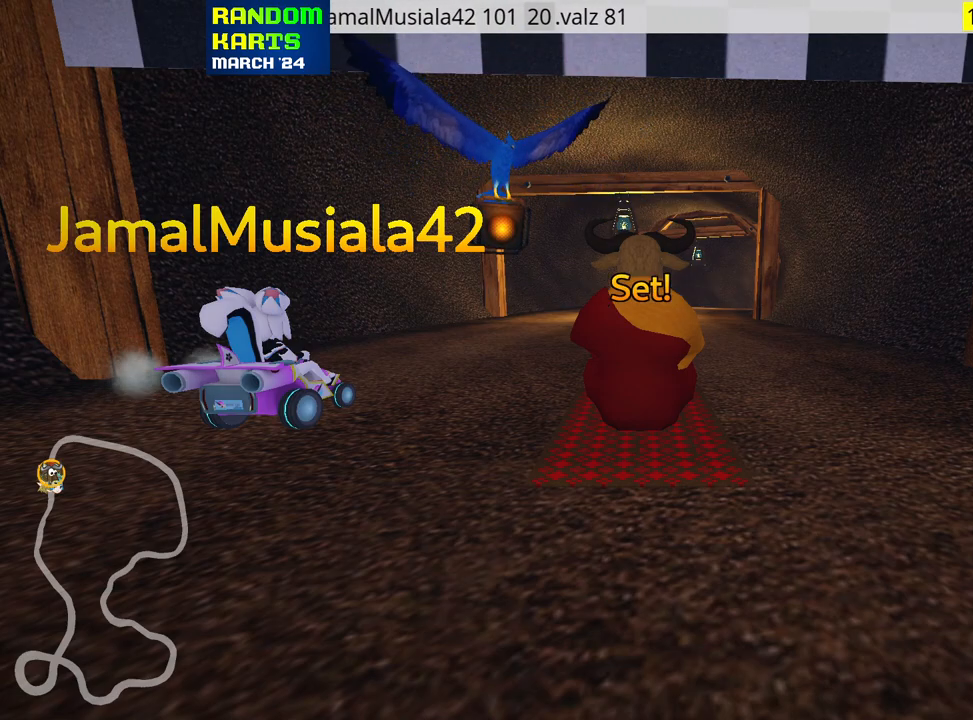
{"keys": ["look", "up"], "events": []}
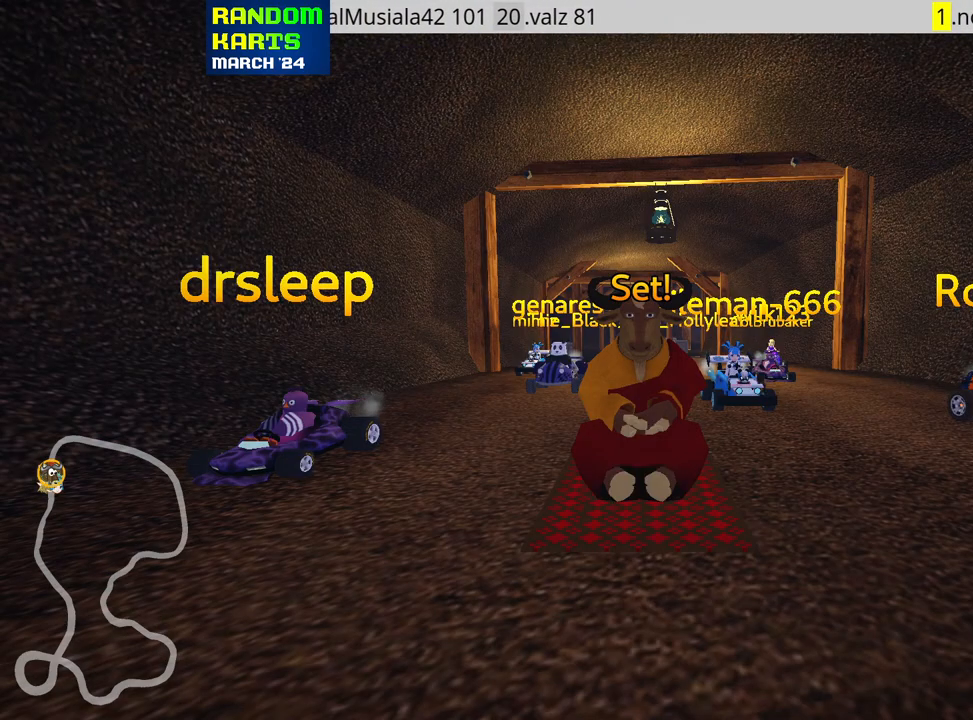
{"keys": ["up"], "events": [[383, "look", "up"]]}
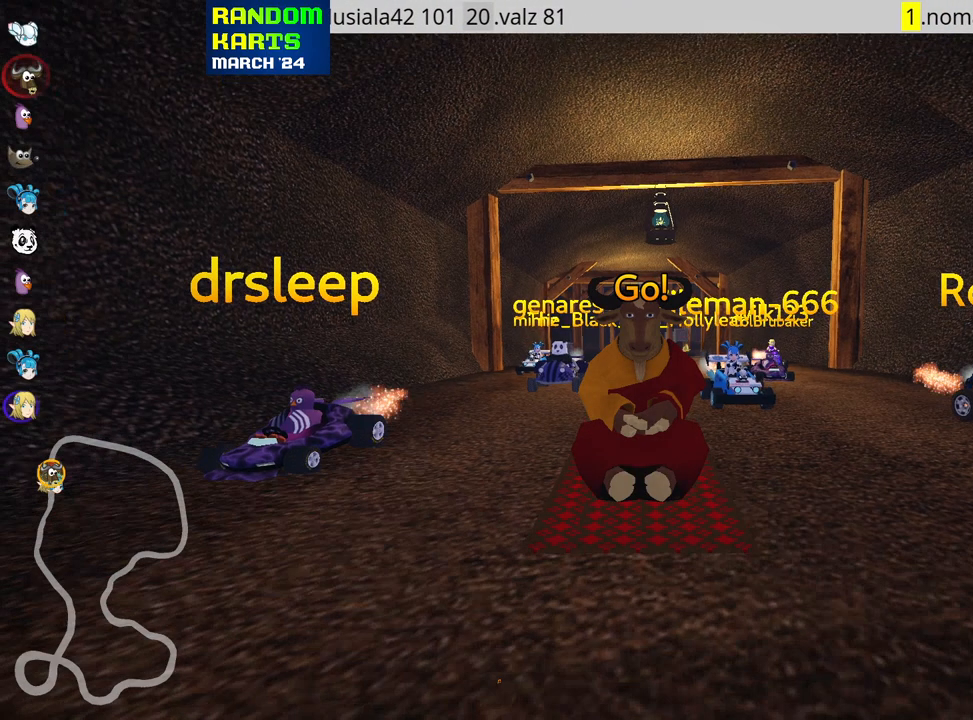
{"keys": ["left", "up"], "events": [[400, "left", "down"]]}
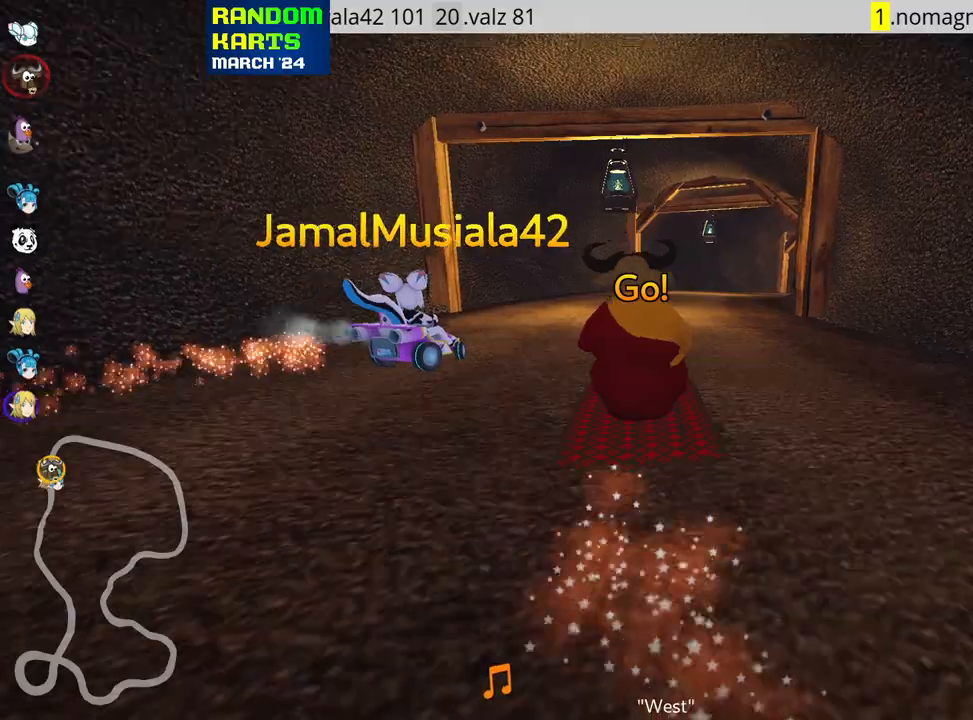
{"keys": ["skid", "up"], "events": [[33, "left", "up"], [117, "right", "down"], [117, "skid", "down"], [250, "right", "up"]]}
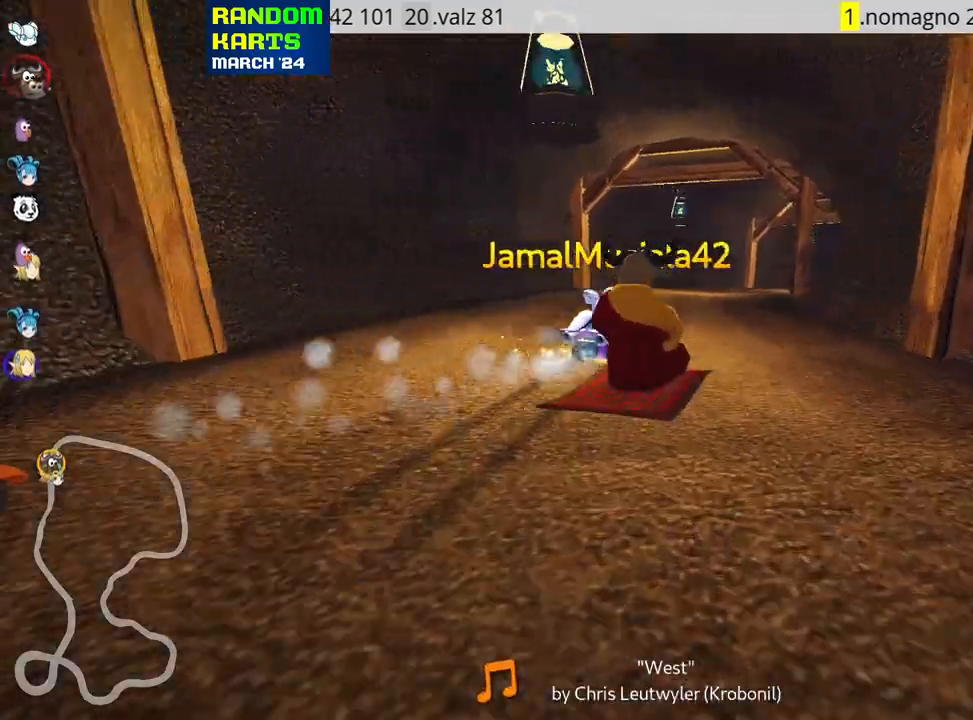
{"keys": ["left", "skid", "up"], "events": [[50, "left", "down"]]}
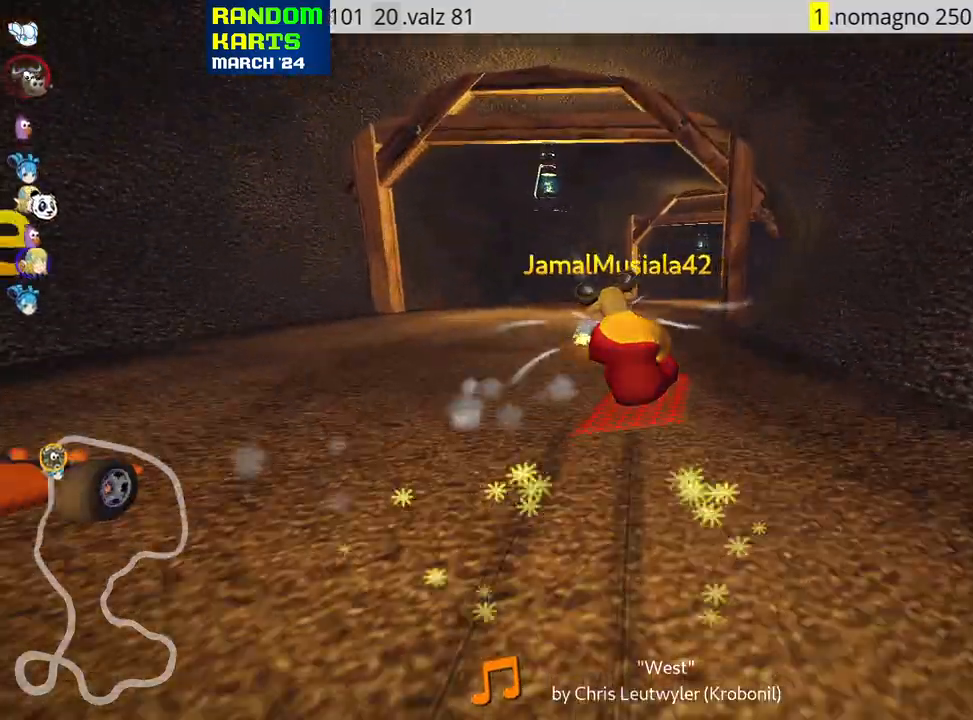
{"keys": ["skid", "up"], "events": [[150, "left", "up"]]}
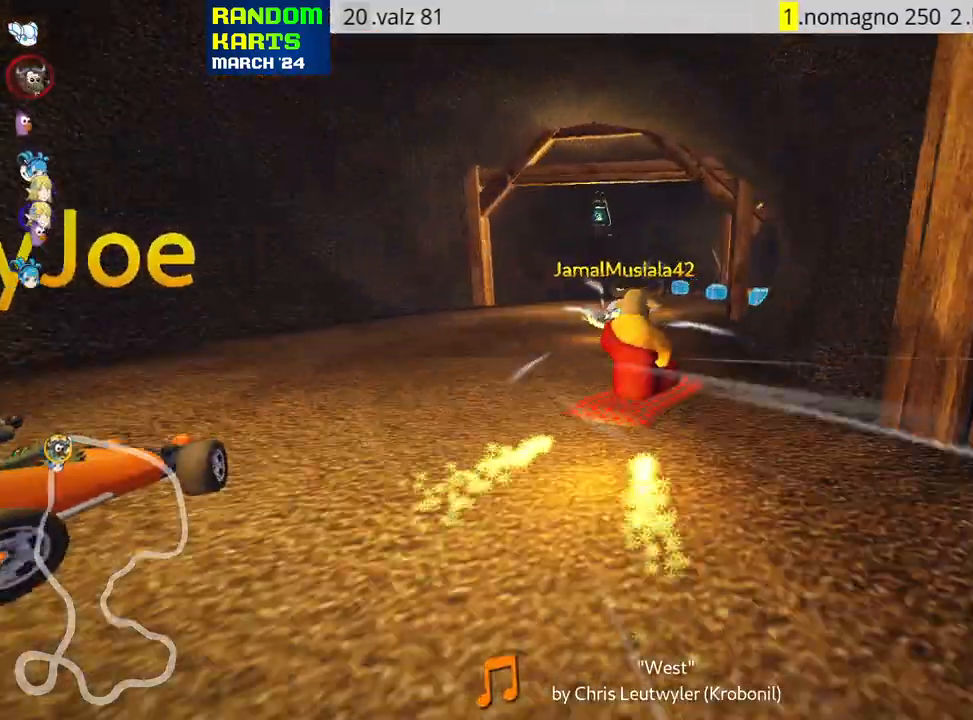
{"keys": ["right", "up"], "events": [[300, "skid", "up"], [317, "right", "down"]]}
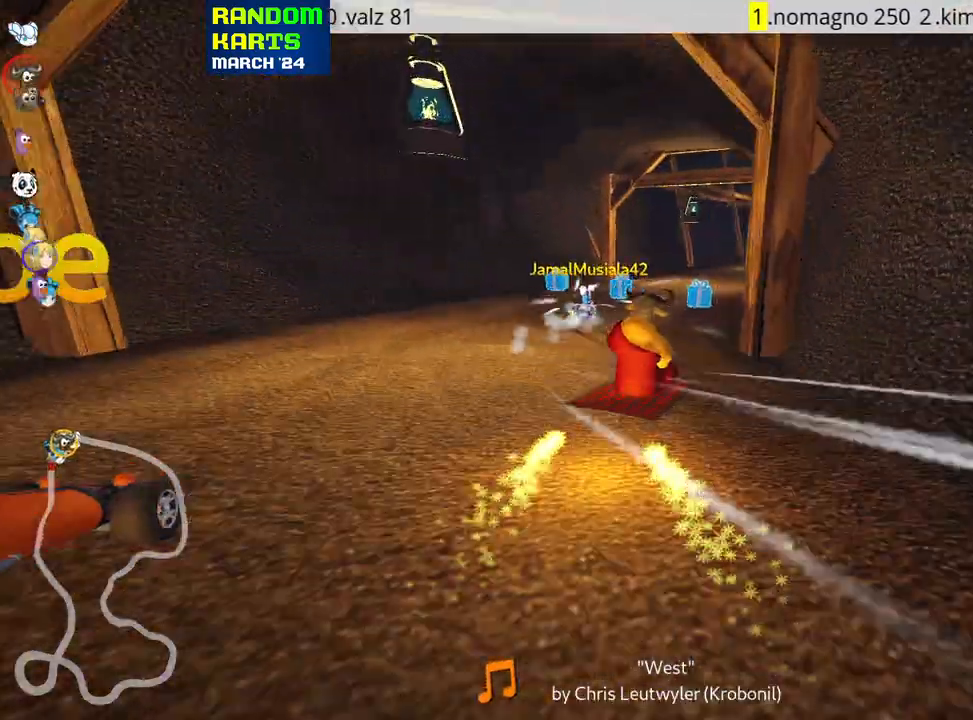
{"keys": ["up"], "events": [[83, "right", "up"], [183, "left", "down"], [450, "left", "up"]]}
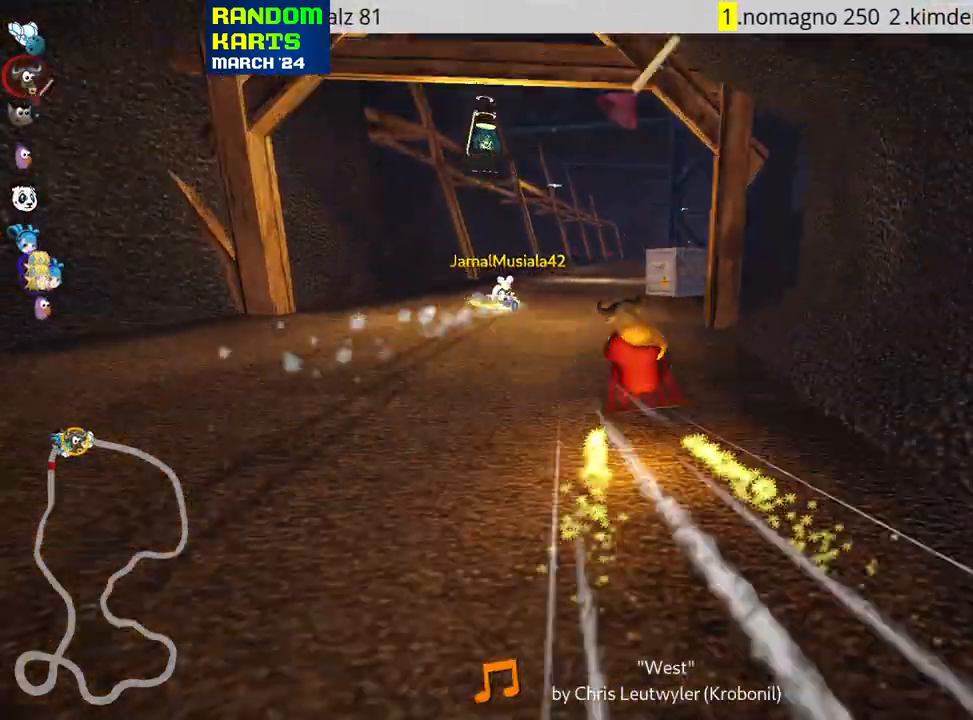
{"keys": ["up"], "events": [[250, "right", "down"], [500, "right", "up"]]}
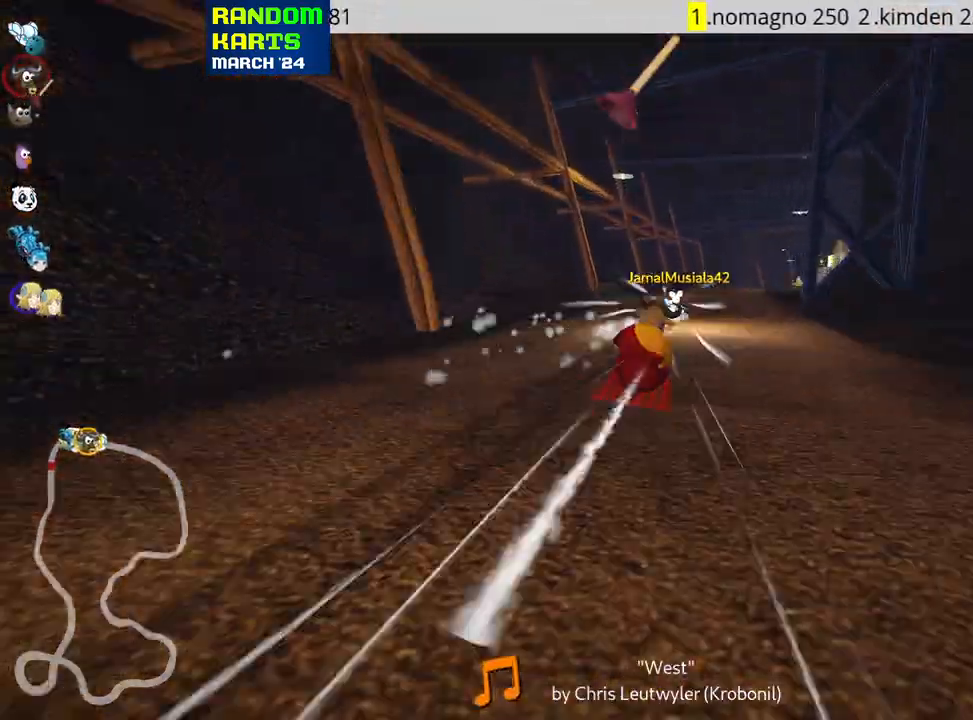
{"keys": ["up"], "events": [[167, "look", "down"], [183, "fire", "down"], [333, "fire", "up"], [350, "look", "up"]]}
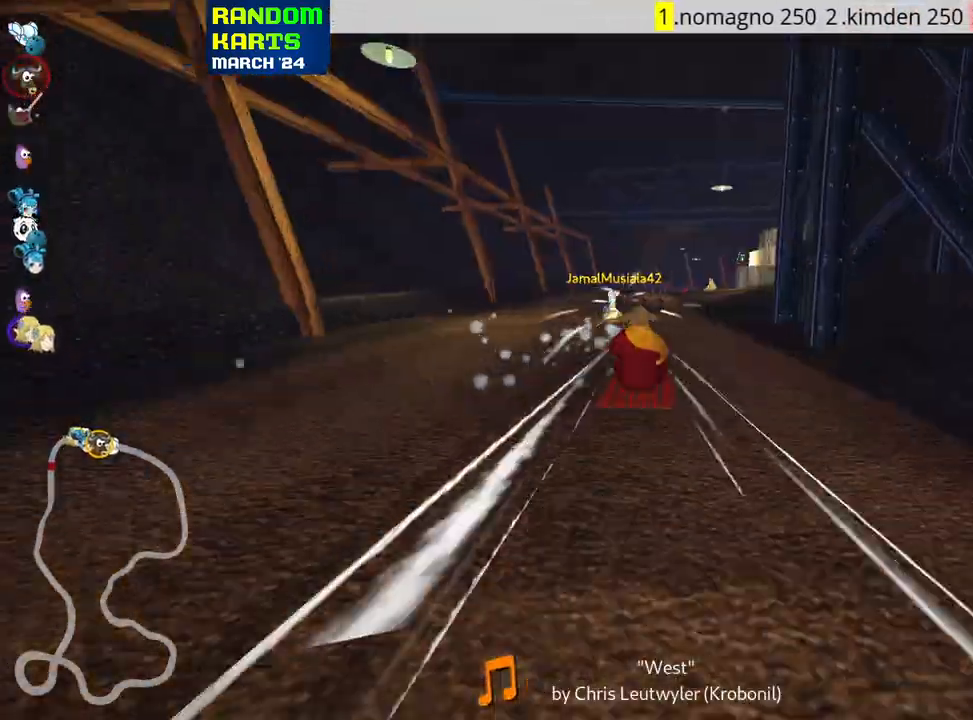
{"keys": ["right", "skid", "up"], "events": [[167, "left", "down"], [417, "left", "up"], [483, "skid", "down"], [500, "right", "down"]]}
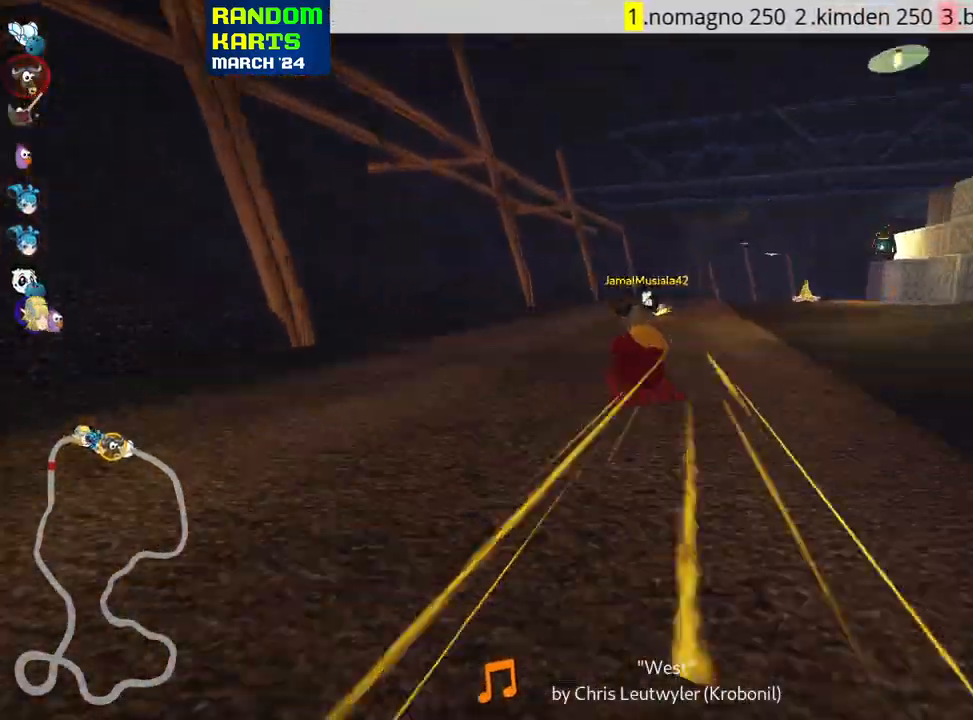
{"keys": ["left", "skid", "up"], "events": [[117, "left", "down"], [117, "right", "up"]]}
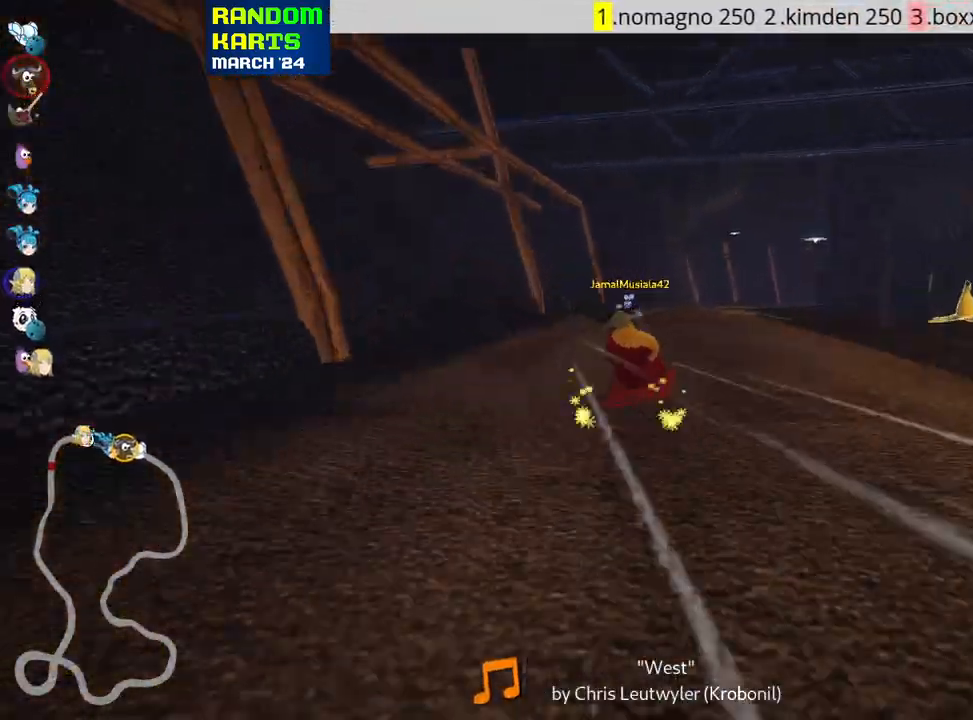
{"keys": ["left", "skid", "up"], "events": []}
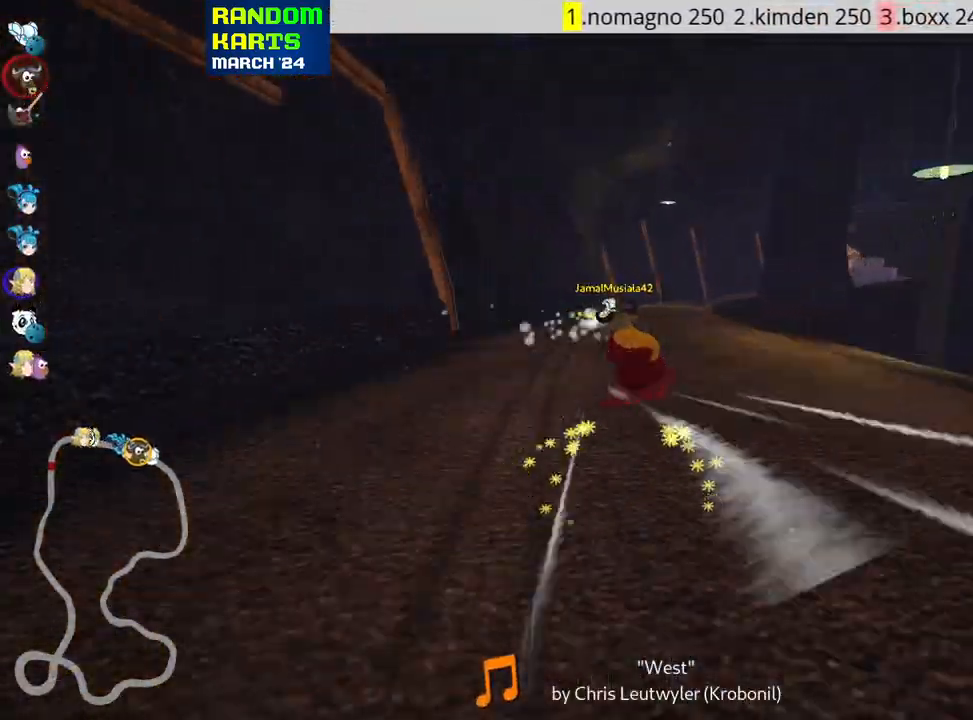
{"keys": ["left", "skid", "up"], "events": []}
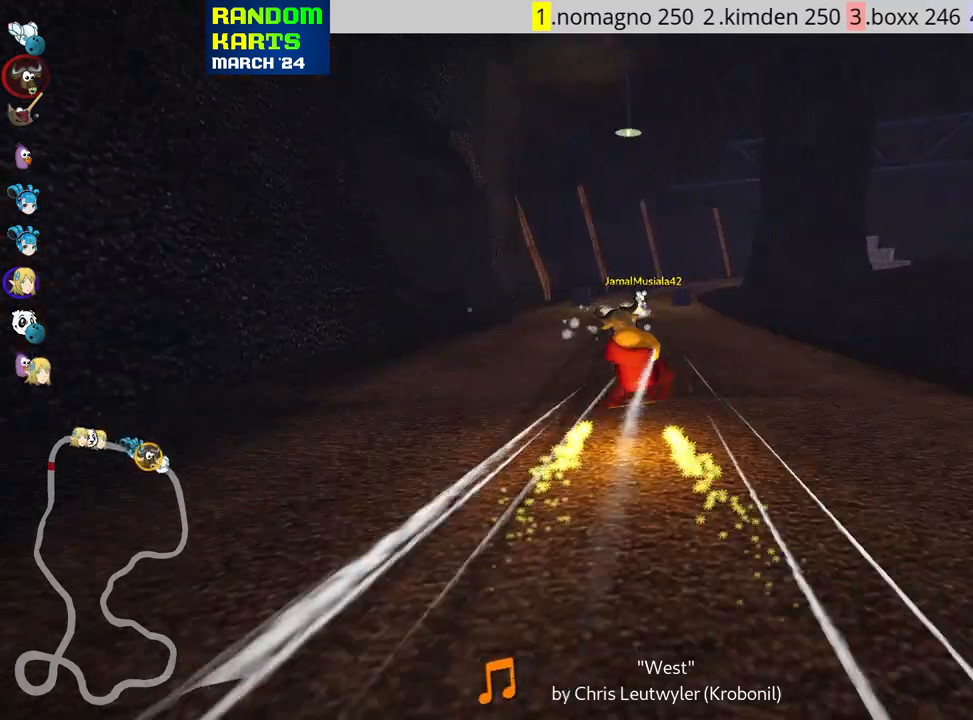
{"keys": ["left", "skid", "up"], "events": []}
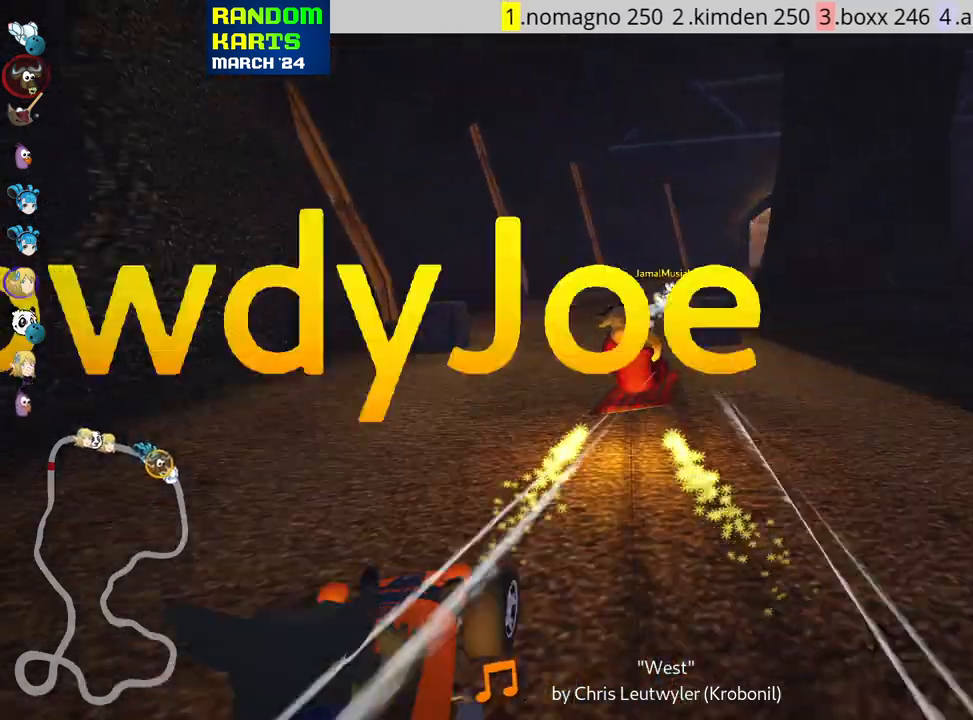
{"keys": ["skid", "up"], "events": [[267, "left", "up"], [300, "left", "down"], [483, "left", "up"]]}
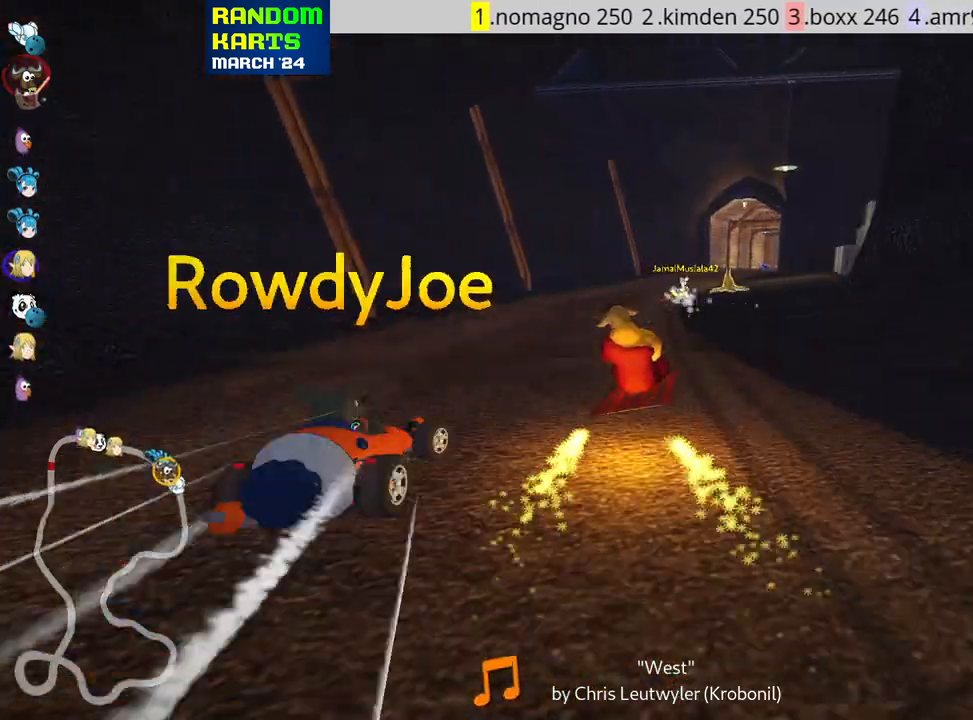
{"keys": ["left", "skid", "up"], "events": [[150, "left", "down"], [283, "left", "up"], [433, "left", "down"]]}
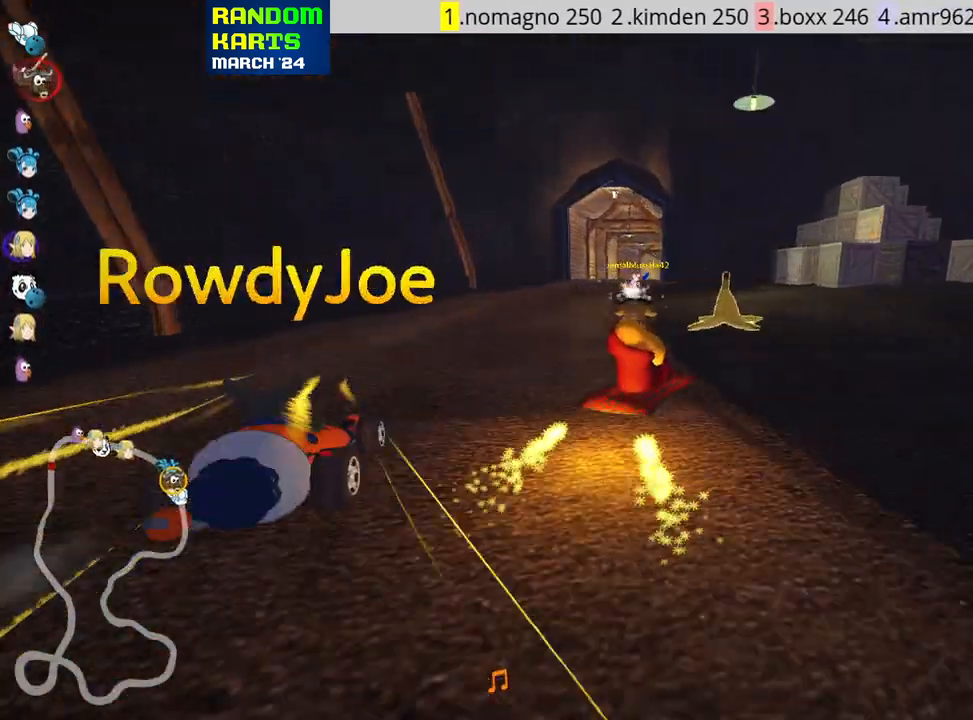
{"keys": ["left", "skid", "up"], "events": []}
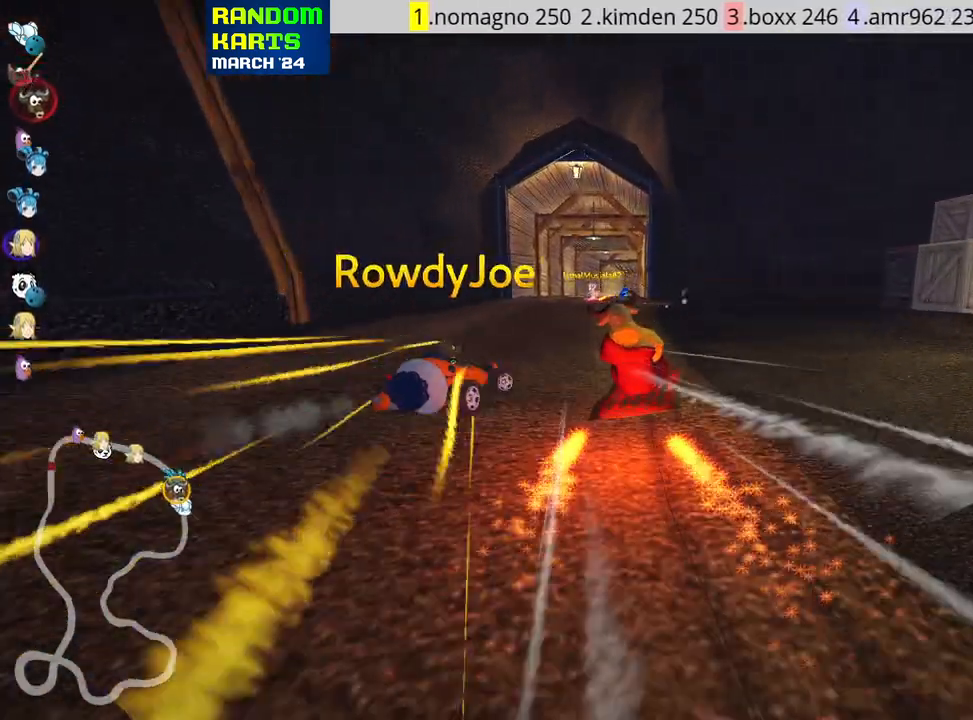
{"keys": ["up"], "events": [[67, "skid", "up"], [100, "left", "up"]]}
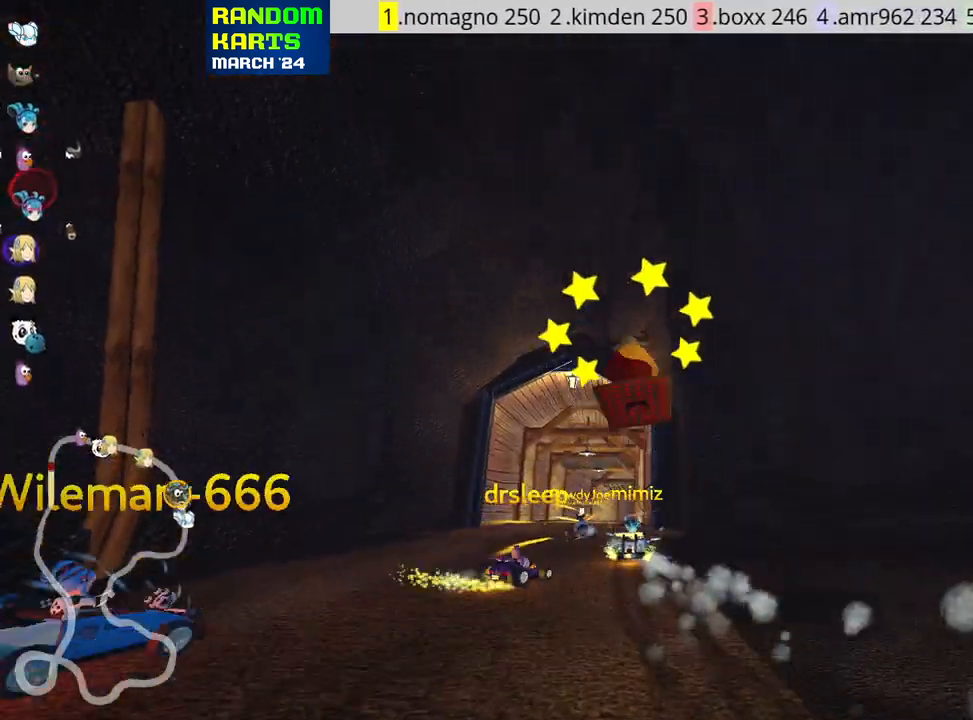
{"keys": ["up"], "events": []}
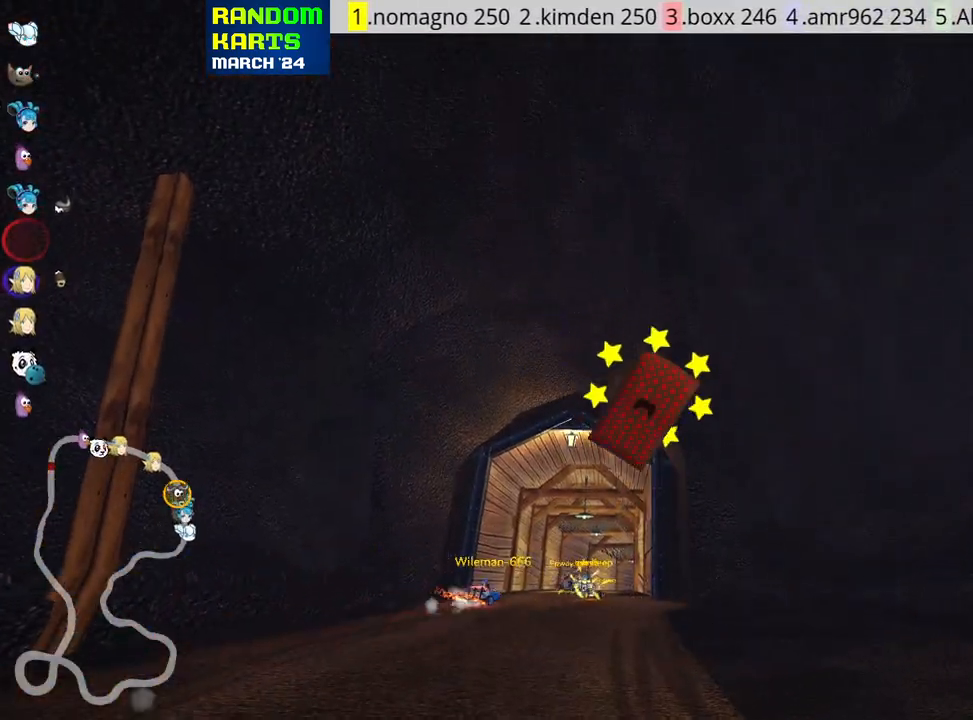
{"keys": ["up"], "events": []}
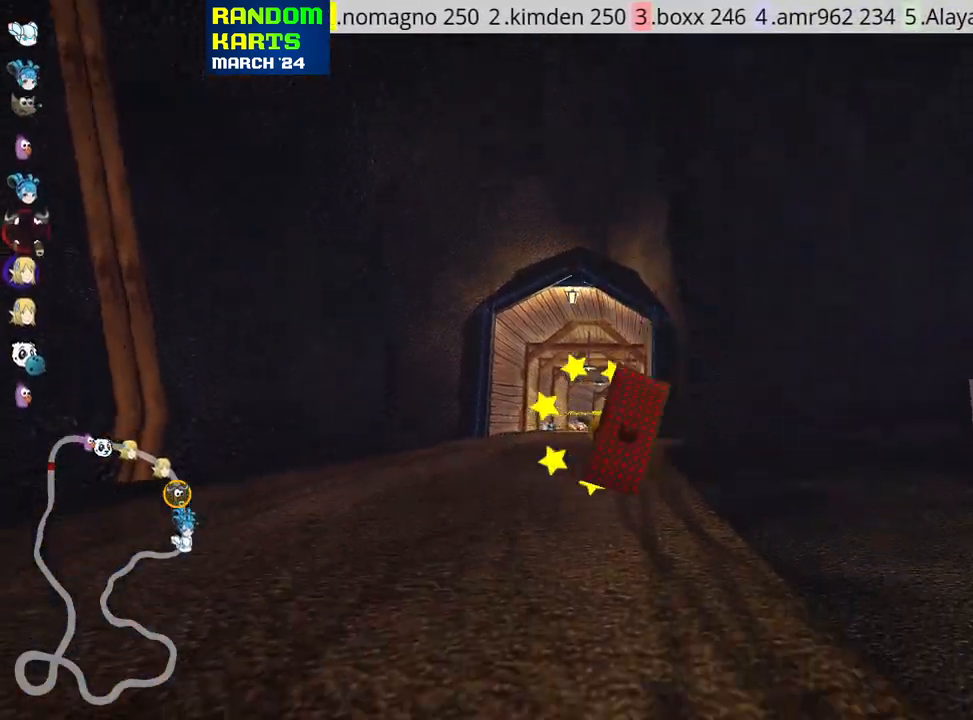
{"keys": ["nitro", "up"], "events": [[383, "nitro", "down"]]}
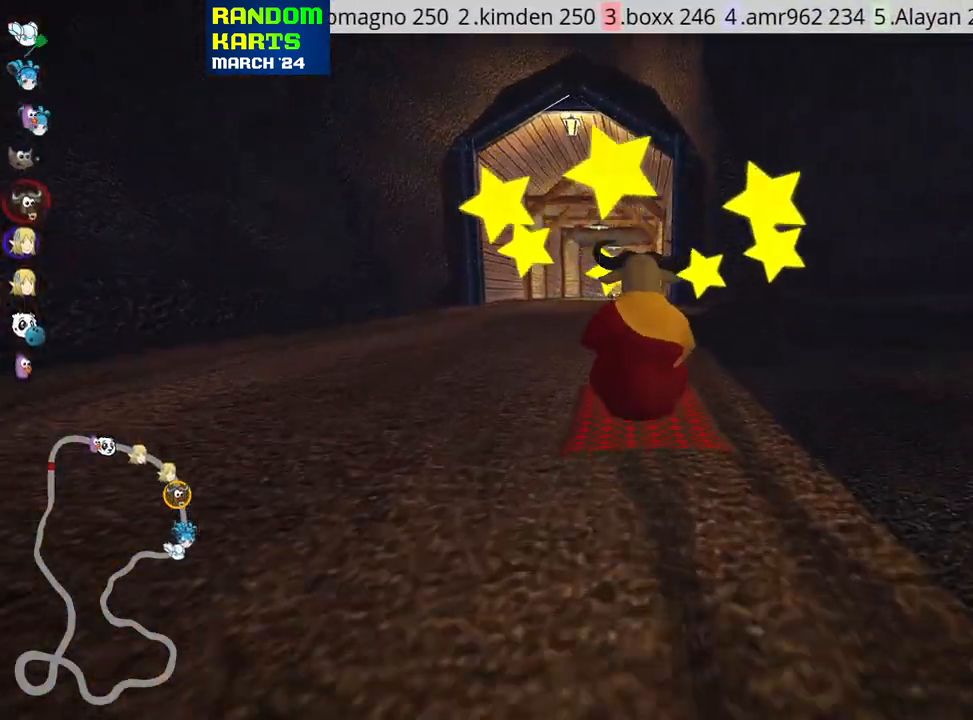
{"keys": ["up"], "events": [[133, "nitro", "up"]]}
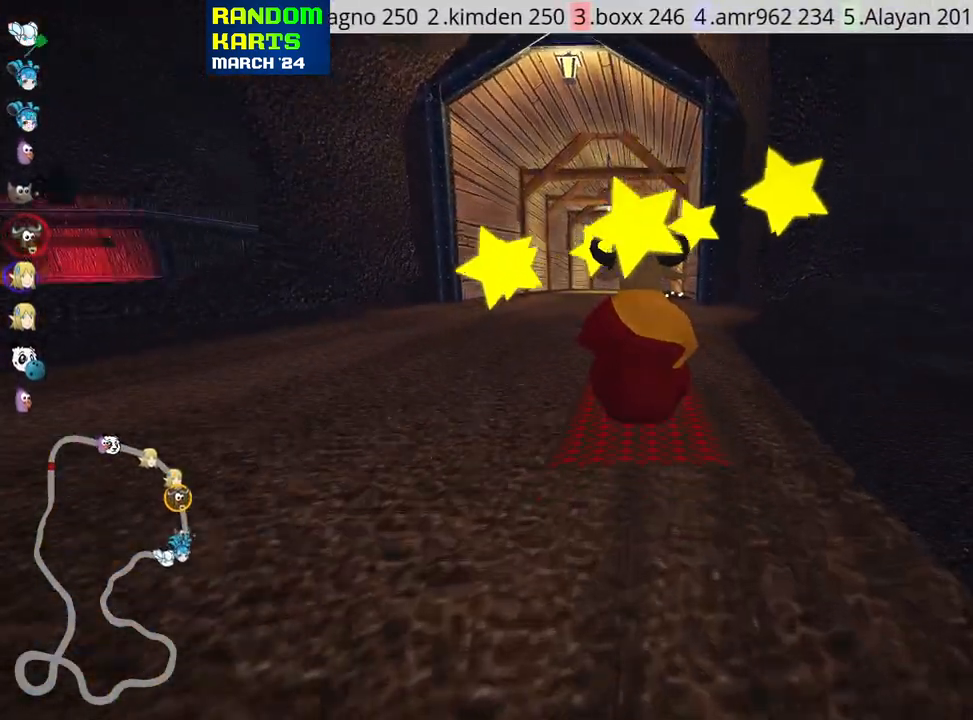
{"keys": ["up"], "events": [[267, "right", "down"], [350, "right", "up"]]}
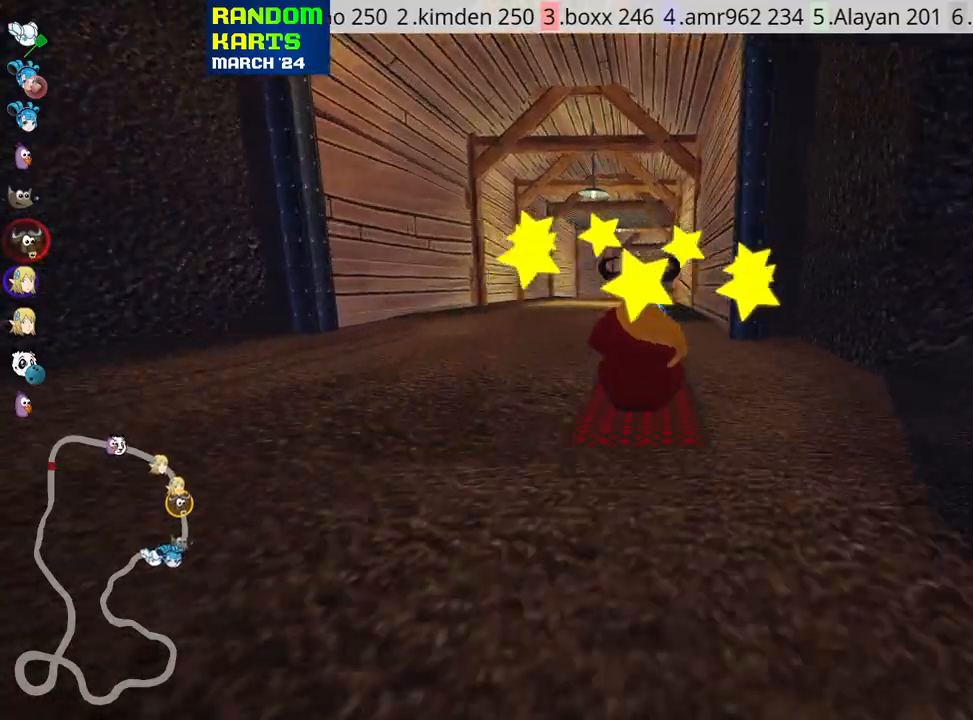
{"keys": ["left", "up"], "events": [[217, "look", "down"], [267, "left", "down"], [350, "look", "up"]]}
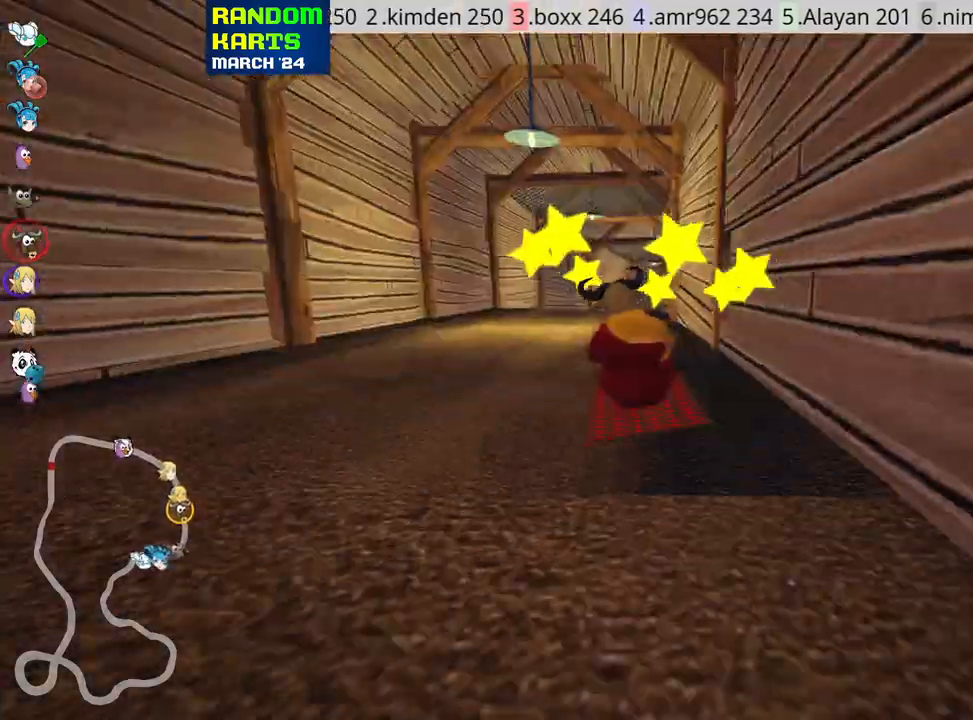
{"keys": ["left", "nitro", "skid", "up"], "events": [[100, "left", "up"], [150, "skid", "down"], [167, "right", "down"], [283, "left", "down"], [317, "right", "up"], [483, "nitro", "down"]]}
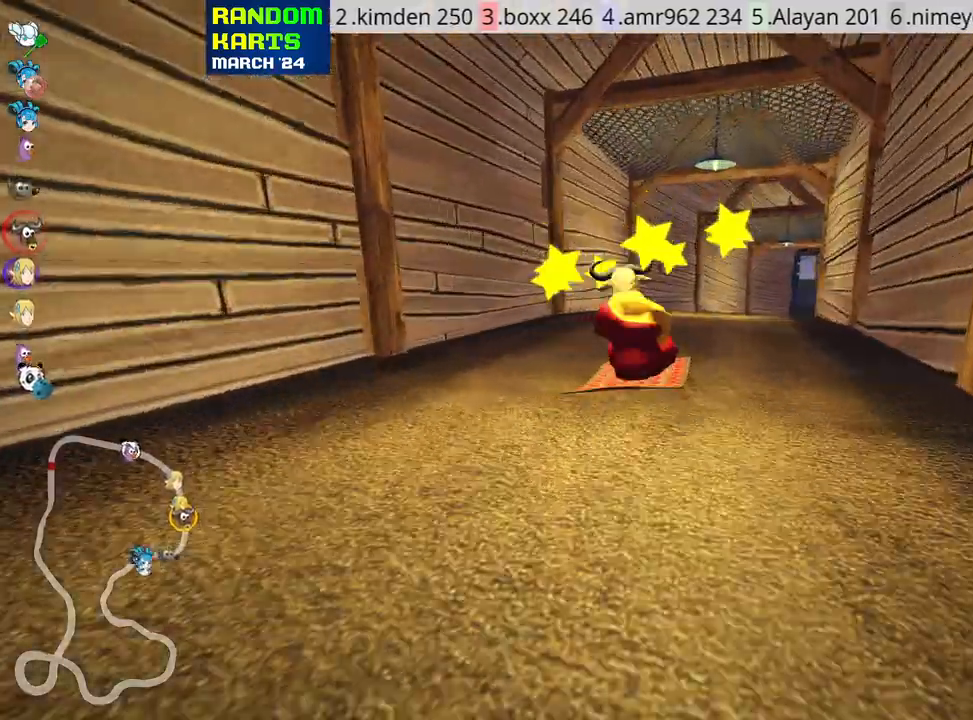
{"keys": ["skid", "up"], "events": [[150, "nitro", "up"], [283, "left", "up"]]}
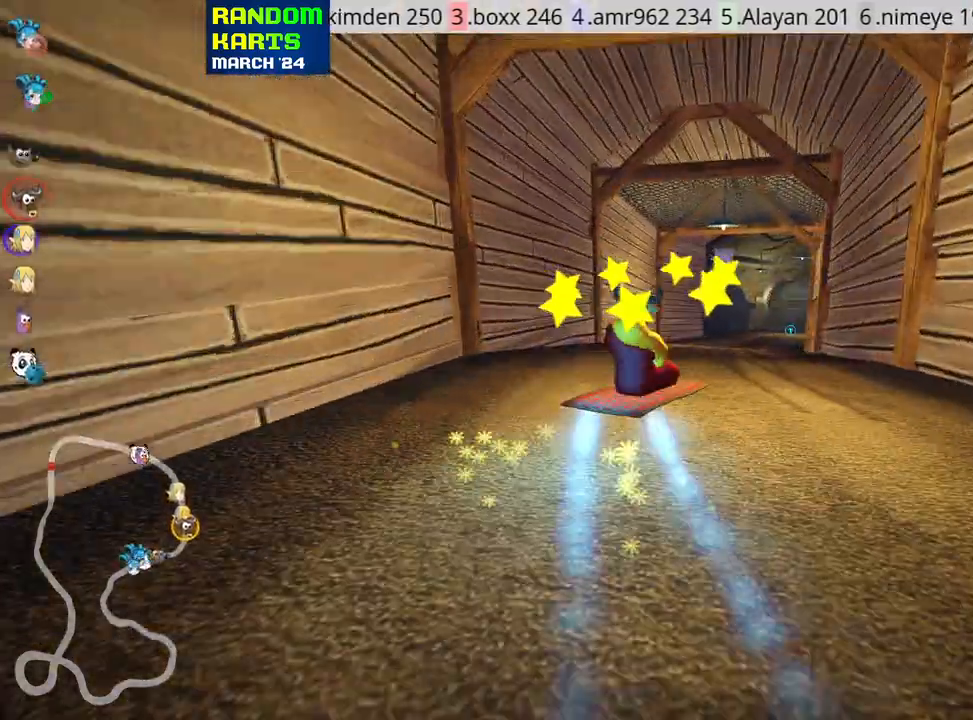
{"keys": ["skid", "up"], "events": []}